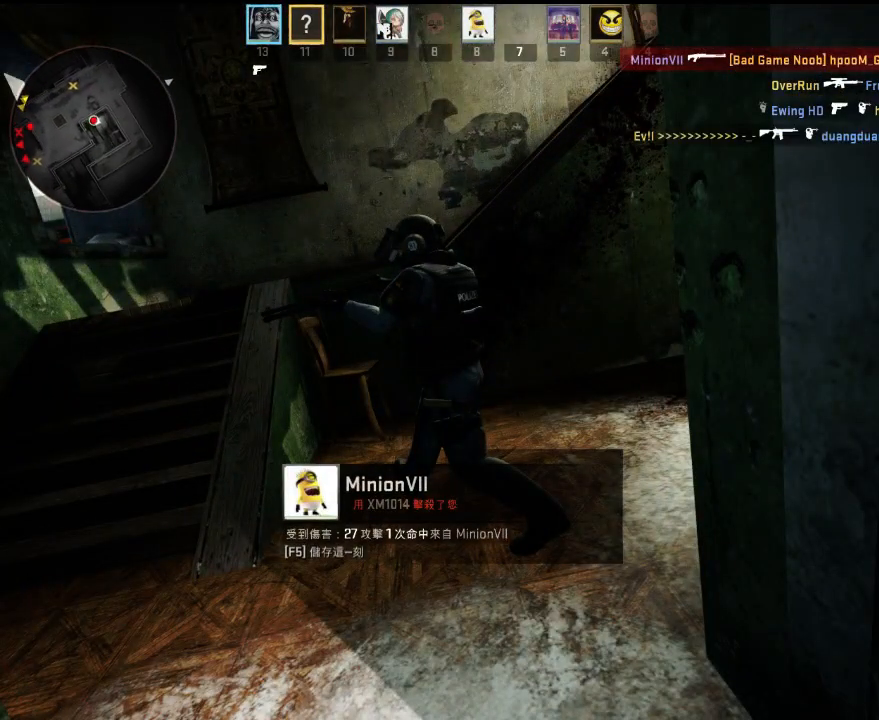
Gameplay with keyboard; each line is a JSON object with the keys held at the frame after it. "events" lists presses ("down") and releases ("up") of "1", "2", "3", "4", "5", "6", "a", "alt", "b", "c", "caps_lock", "ctrl", "d", "e", "f", "g", "q", "r", "s", "shift", "space", "super", "t", "tab", "tilde", "w", "x" and "z" between this image and that frame as [ms after this image, input, new state], when the widget could be followed in between. No other keys are recorded. Mouse input is not recorded. Not read: v.
{"keys": [], "events": []}
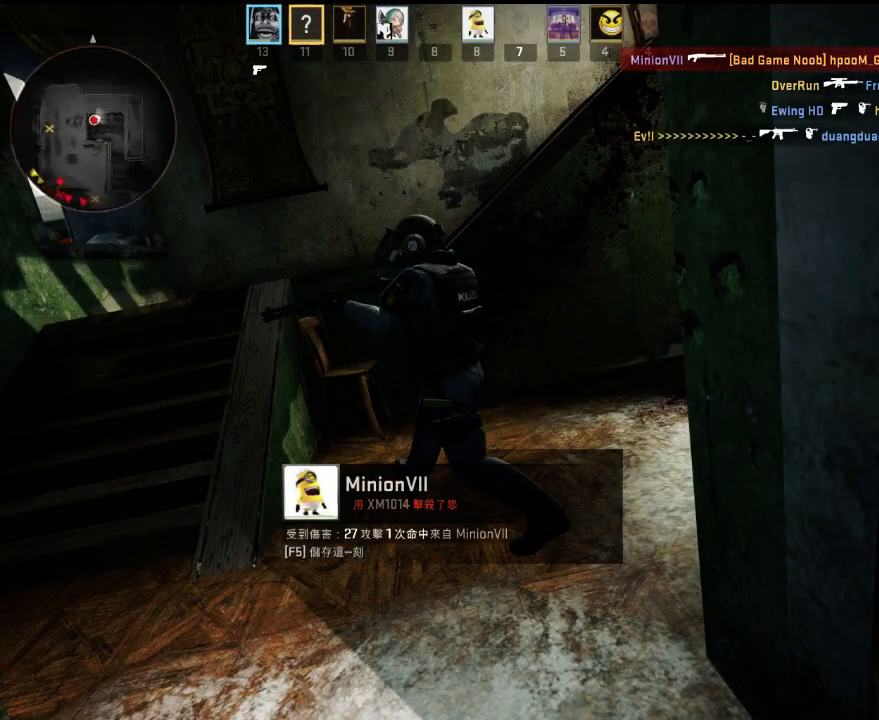
{"keys": [], "events": []}
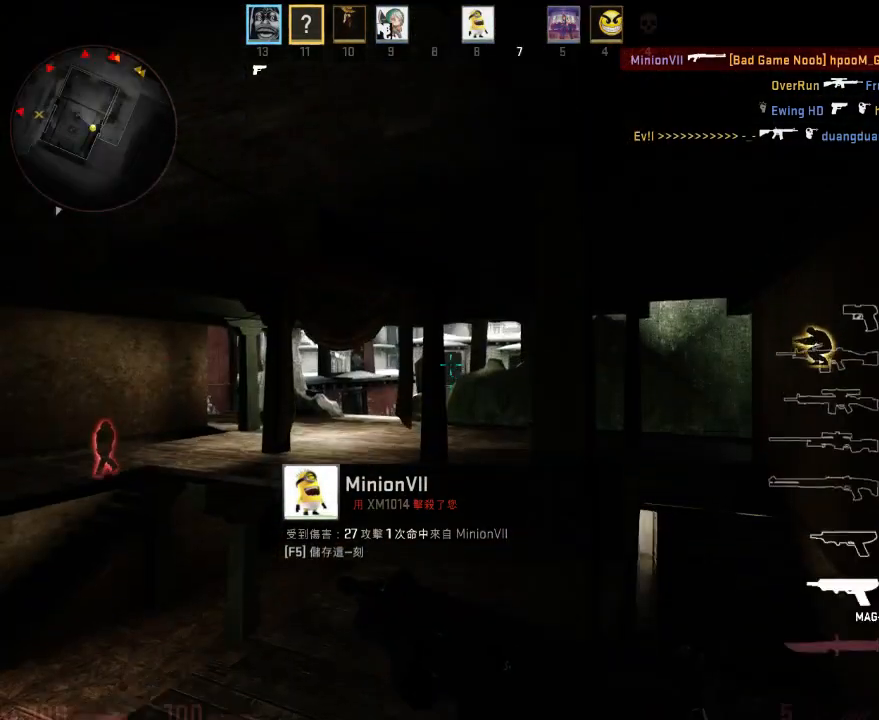
{"keys": ["q", "w"], "events": [[267, "w", "down"], [401, "3", "down"], [501, "3", "up"], [501, "q", "down"]]}
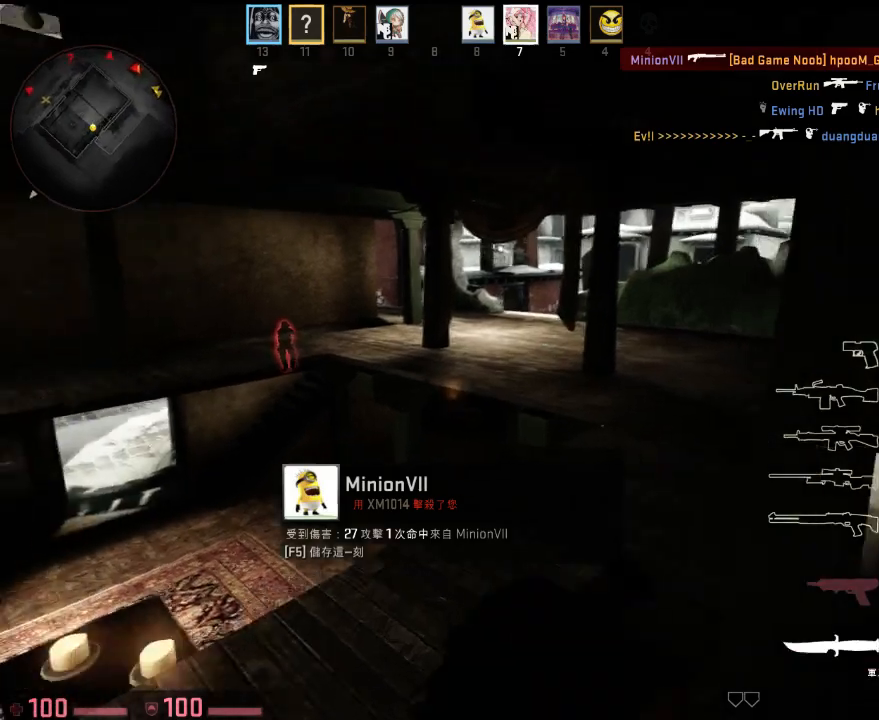
{"keys": ["d"], "events": [[117, "q", "up"], [184, "d", "down"], [367, "w", "up"]]}
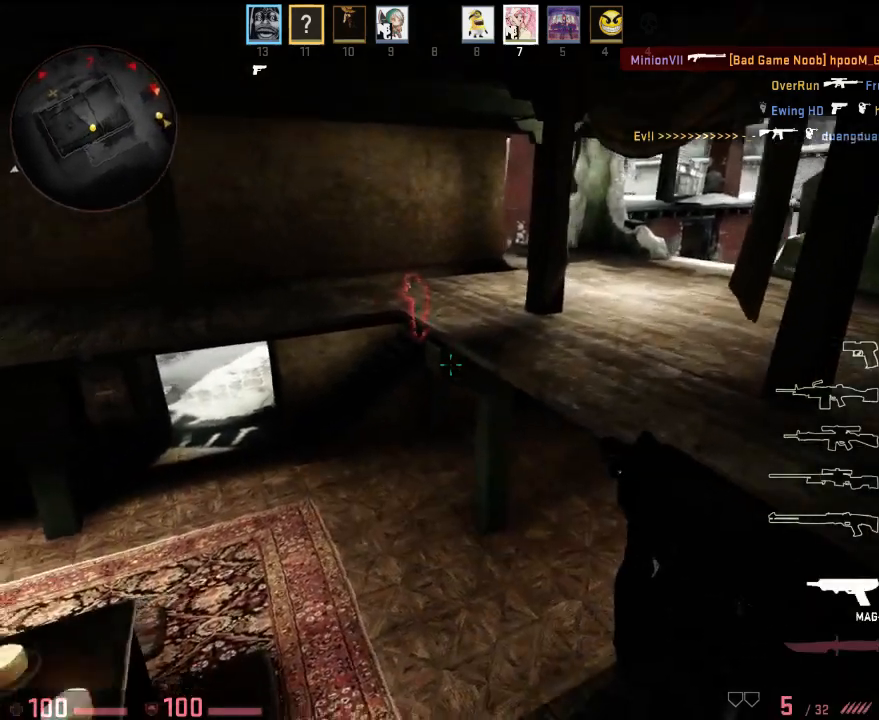
{"keys": ["w"], "events": [[100, "w", "down"], [150, "a", "down"], [150, "d", "up"], [234, "a", "up"], [234, "d", "down"], [434, "d", "up"]]}
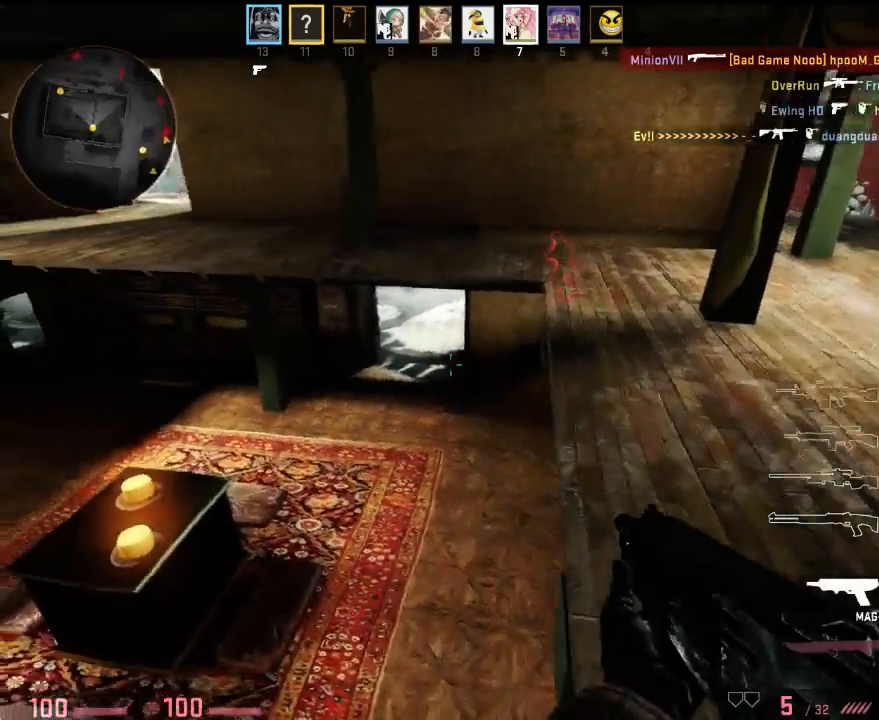
{"keys": ["a", "w"], "events": [[133, "d", "down"], [234, "d", "up"], [334, "a", "down"]]}
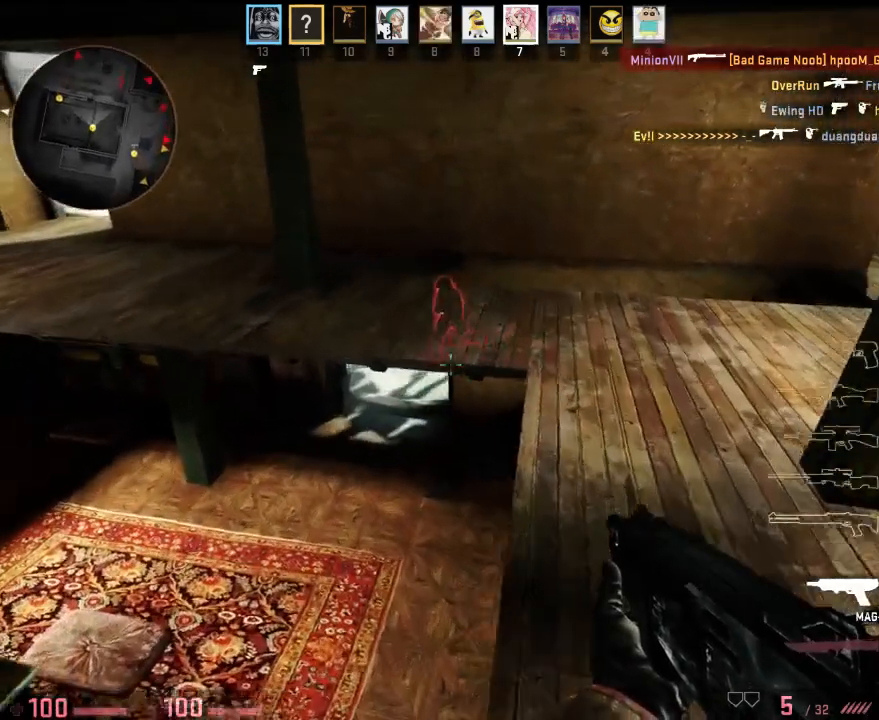
{"keys": ["w"], "events": [[117, "a", "up"], [334, "a", "down"], [401, "a", "up"]]}
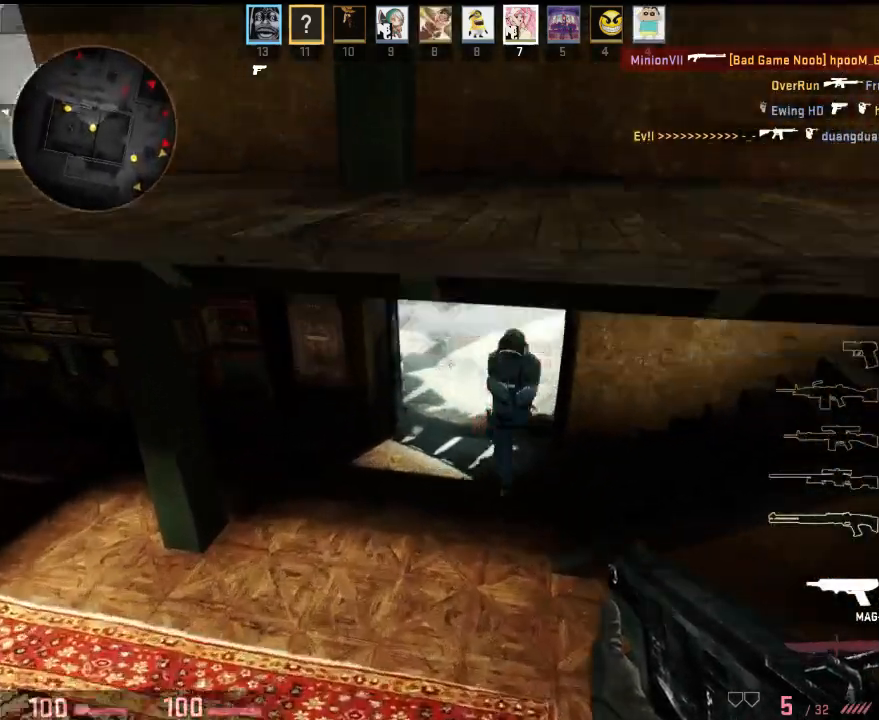
{"keys": ["a", "s"], "events": [[183, "a", "down"], [284, "w", "up"], [384, "s", "down"]]}
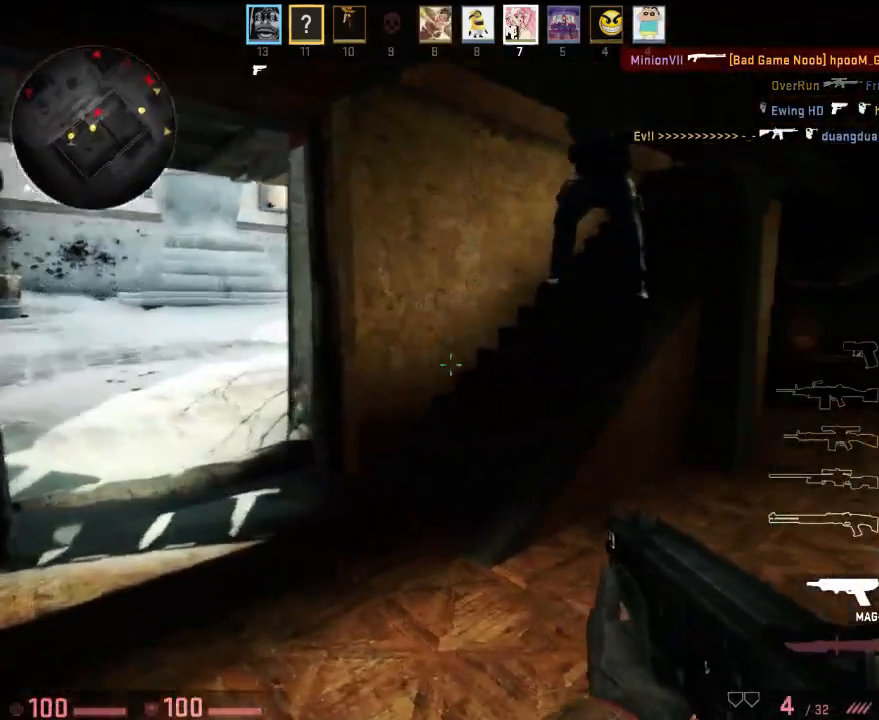
{"keys": ["w"], "events": [[16, "s", "up"], [150, "w", "down"], [217, "a", "up"], [217, "d", "down"], [250, "d", "up"]]}
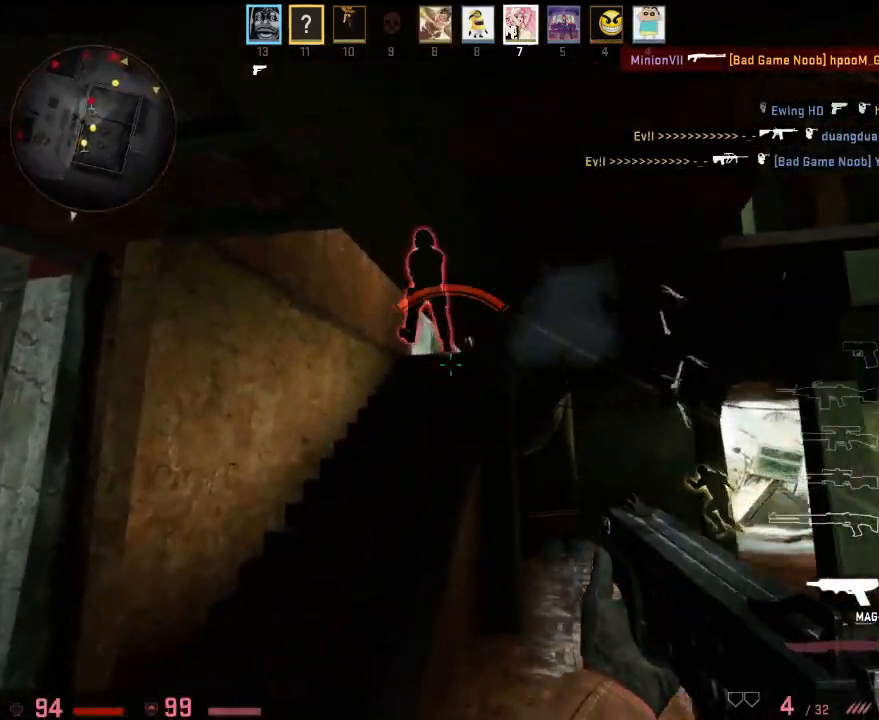
{"keys": ["a", "w"], "events": [[34, "a", "down"], [201, "w", "up"], [451, "w", "down"]]}
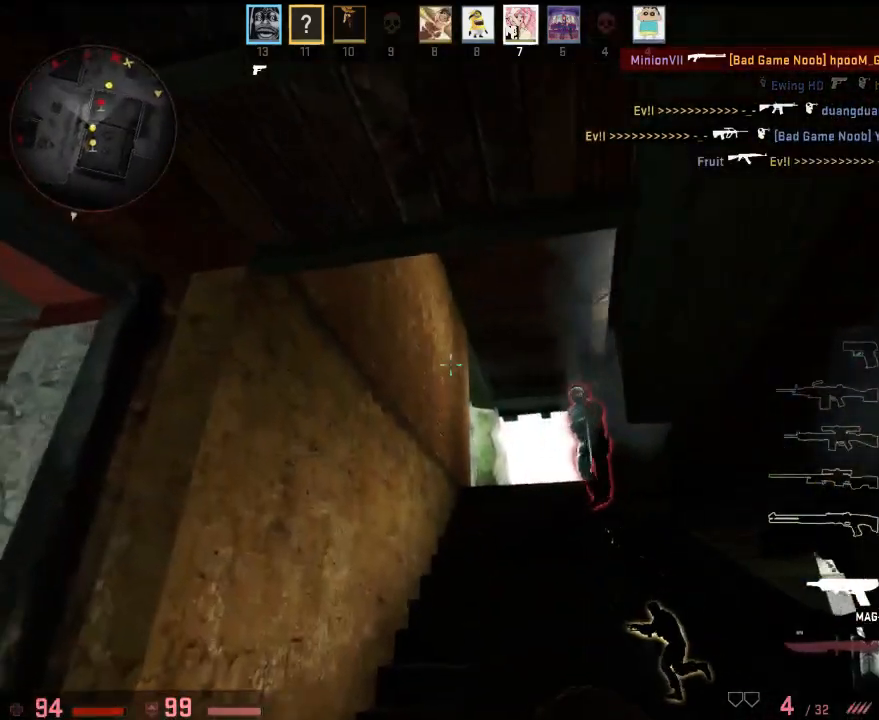
{"keys": ["d"], "events": [[33, "d", "down"], [50, "a", "up"], [133, "w", "up"]]}
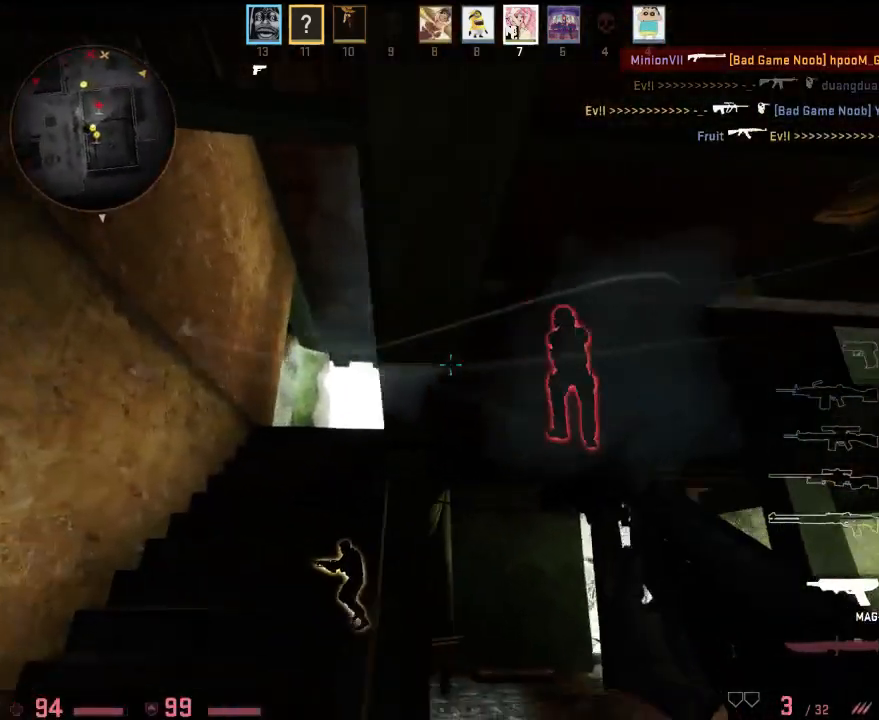
{"keys": ["a"], "events": [[134, "a", "down"], [134, "d", "up"], [251, "w", "down"], [351, "w", "up"]]}
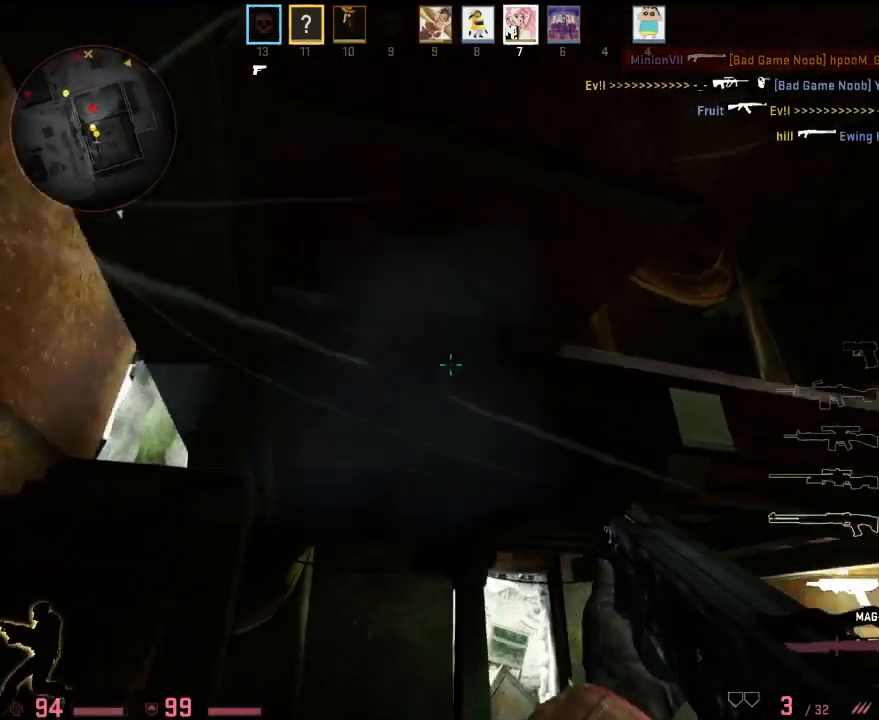
{"keys": ["a"], "events": [[101, "w", "down"], [368, "w", "up"]]}
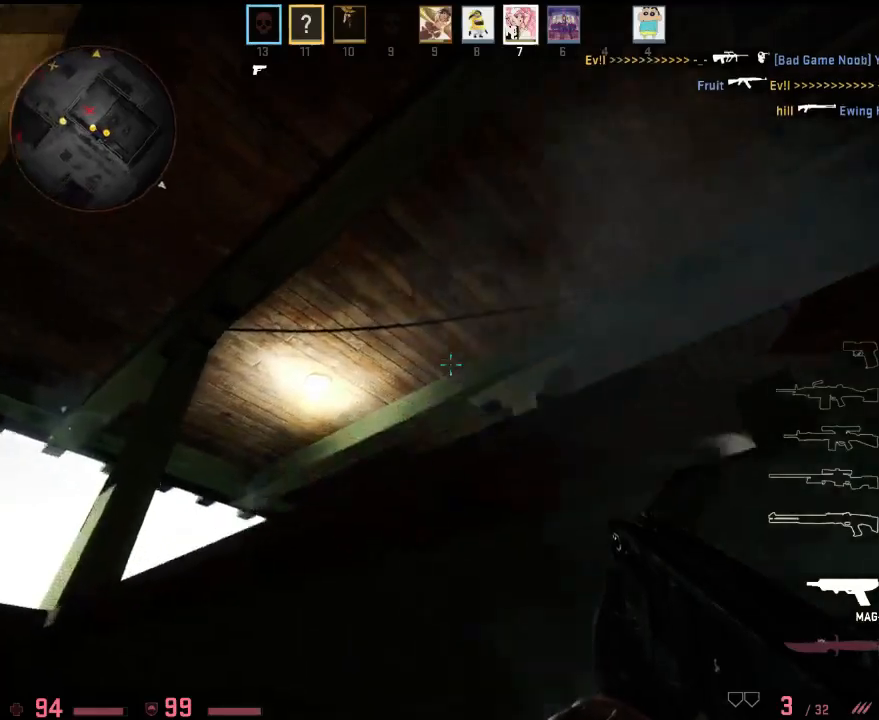
{"keys": ["a", "s"], "events": [[468, "s", "down"]]}
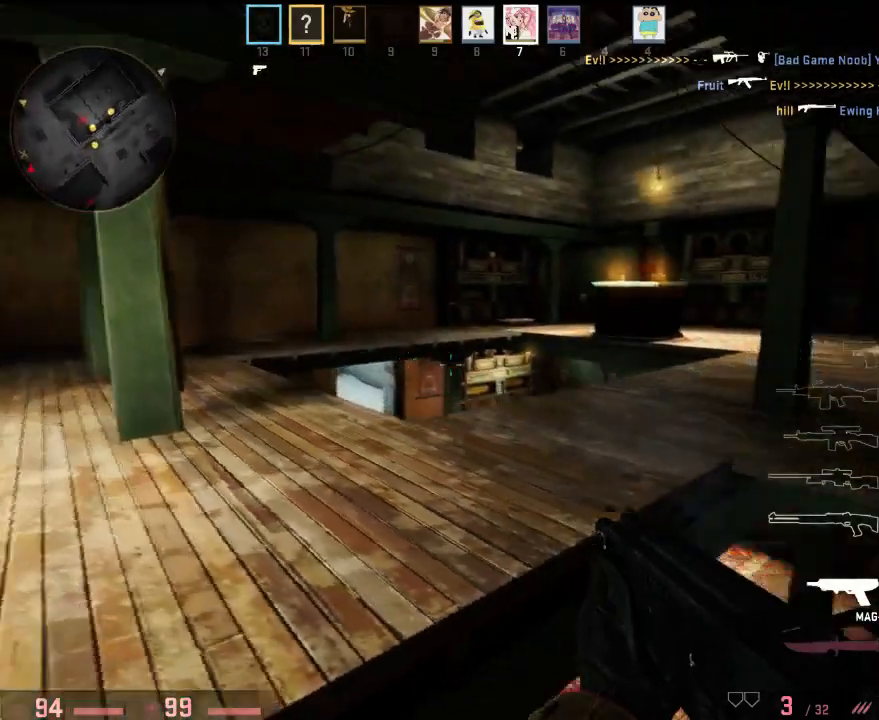
{"keys": ["a", "w"], "events": [[367, "s", "up"], [468, "w", "down"]]}
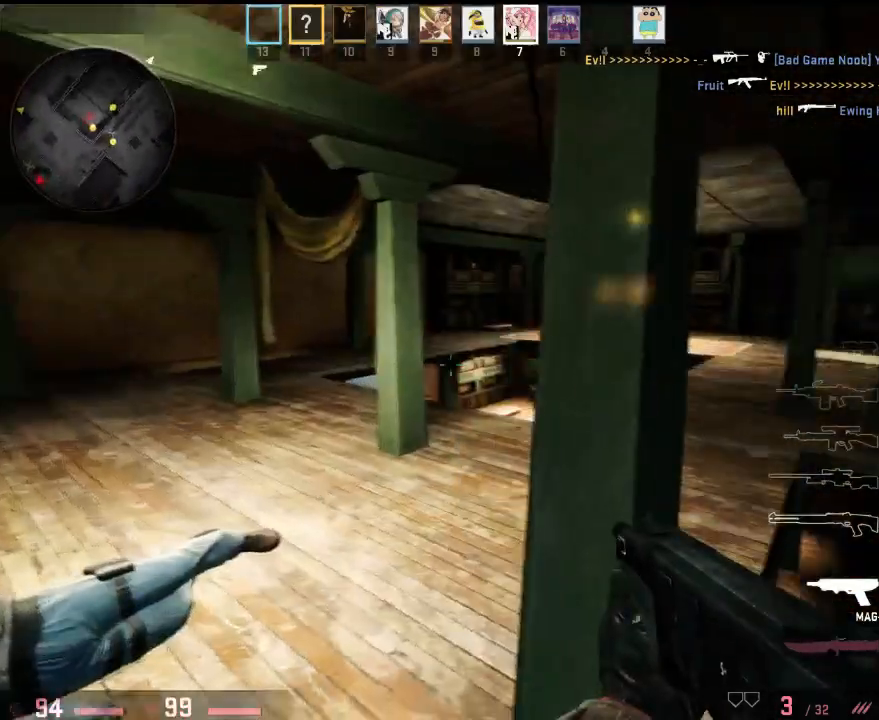
{"keys": ["d", "w"], "events": [[351, "a", "up"], [367, "d", "down"]]}
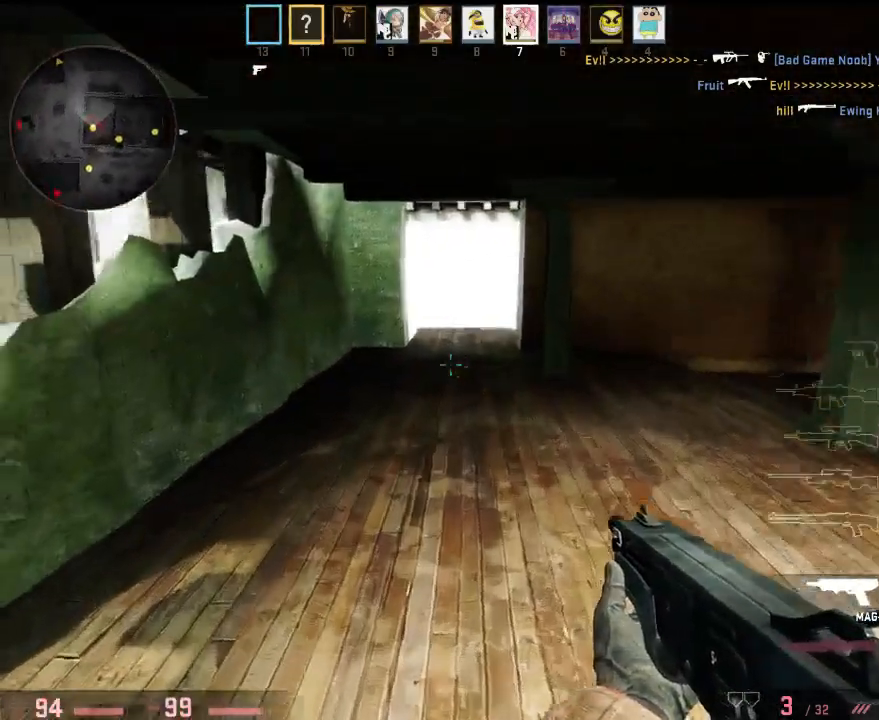
{"keys": ["w"], "events": [[401, "d", "up"]]}
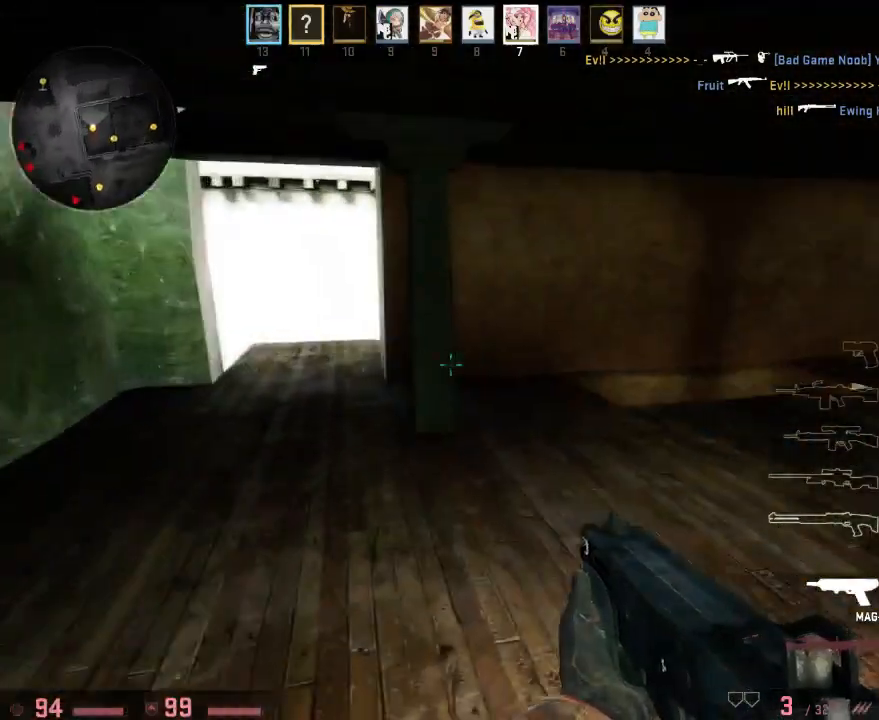
{"keys": ["w"], "events": [[33, "a", "down"], [83, "r", "down"], [183, "r", "up"], [400, "a", "up"]]}
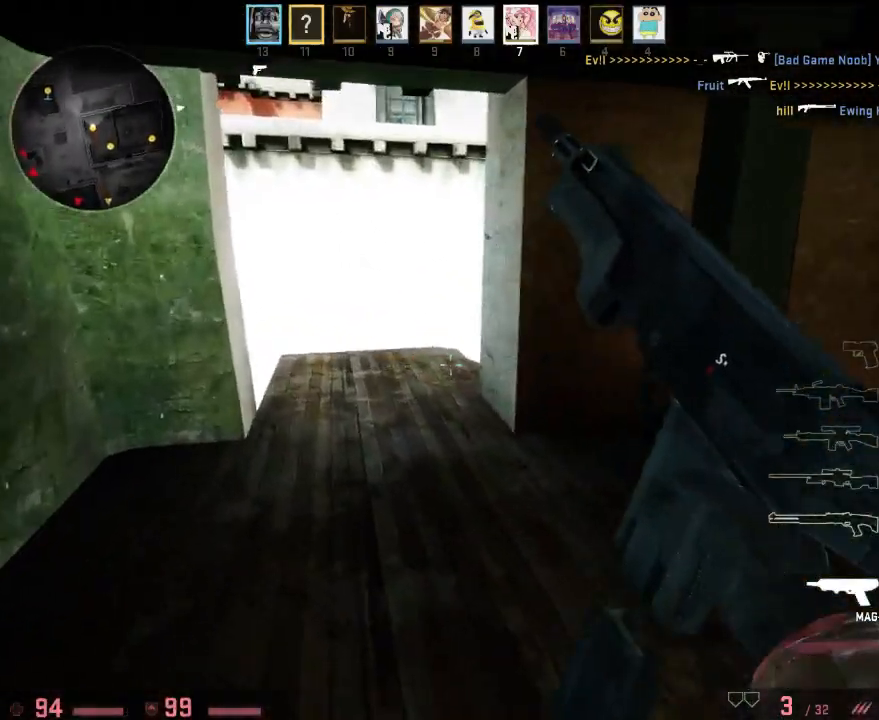
{"keys": ["d", "w"], "events": [[200, "a", "down"], [300, "a", "up"], [350, "d", "down"]]}
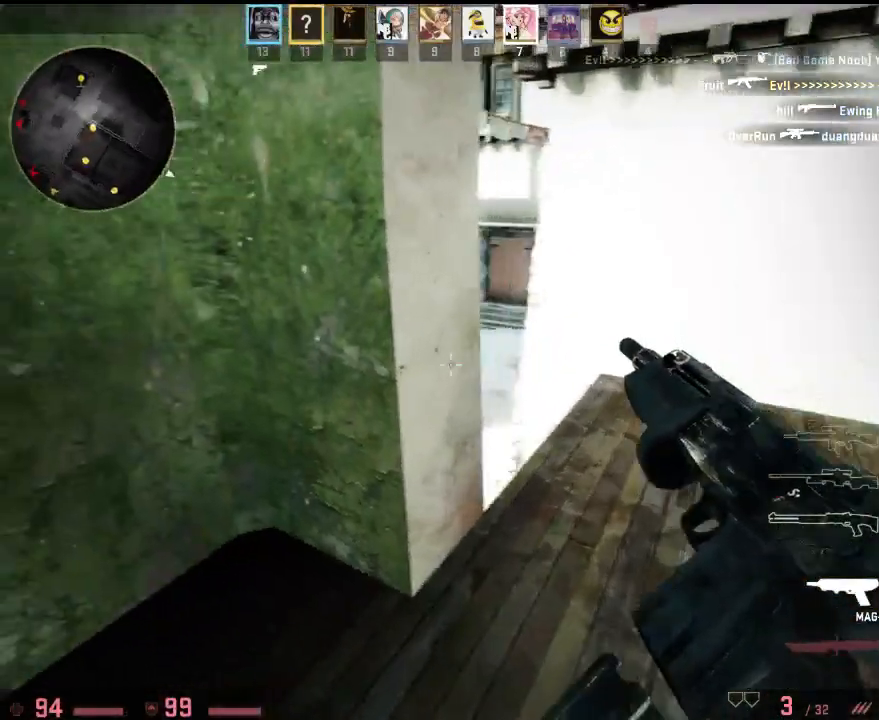
{"keys": ["a"], "events": [[100, "w", "up"], [183, "a", "down"], [200, "d", "up"], [283, "s", "down"], [400, "s", "up"]]}
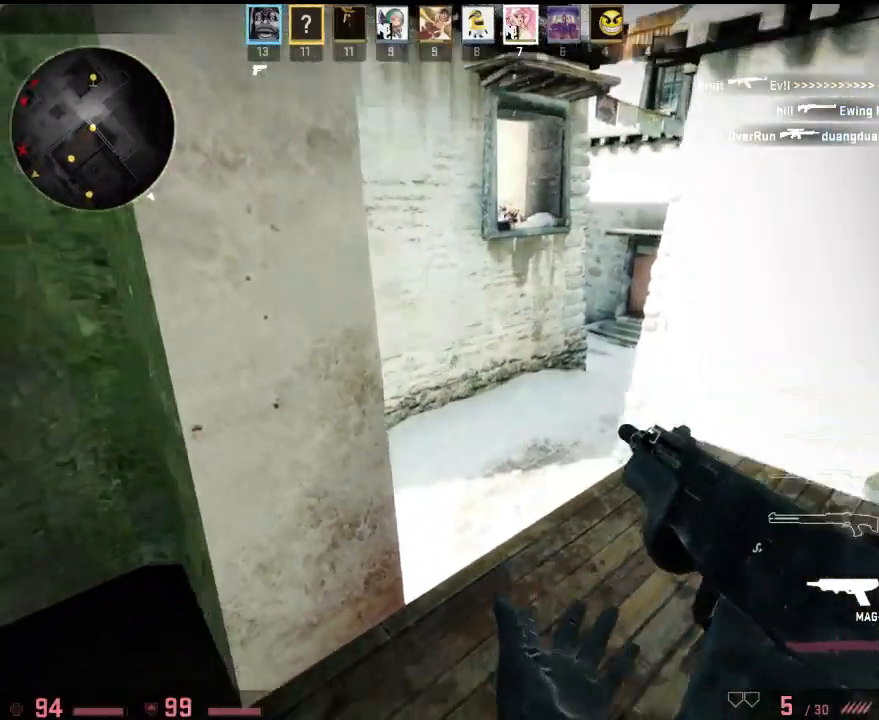
{"keys": ["d", "w"], "events": [[84, "d", "down"], [84, "w", "down"], [134, "a", "up"], [217, "w", "up"], [401, "w", "down"]]}
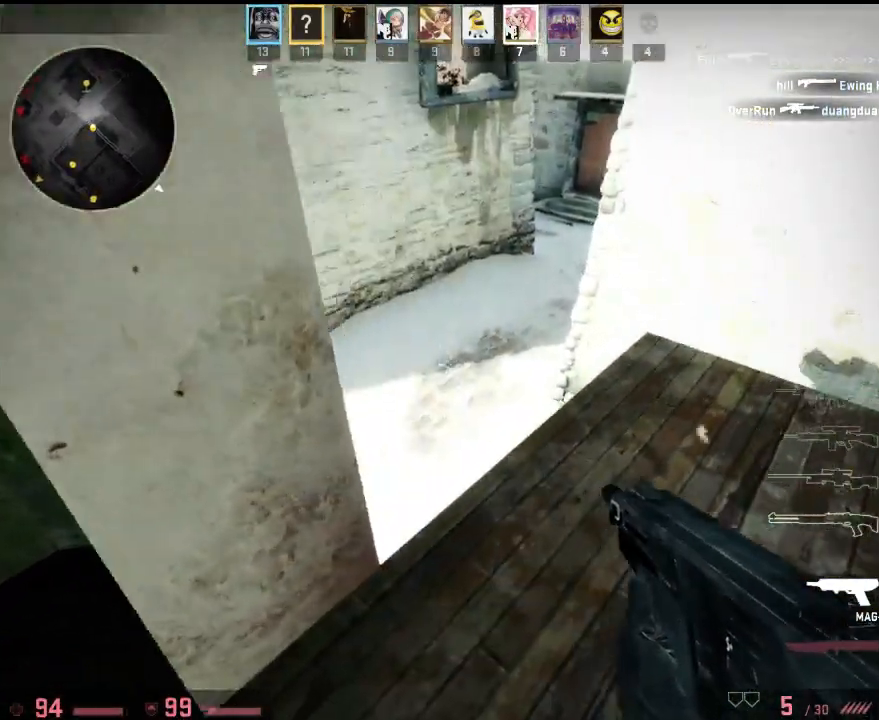
{"keys": ["d", "w"], "events": [[184, "d", "up"], [201, "a", "down"], [351, "w", "up"], [384, "a", "up"], [384, "d", "down"], [451, "w", "down"]]}
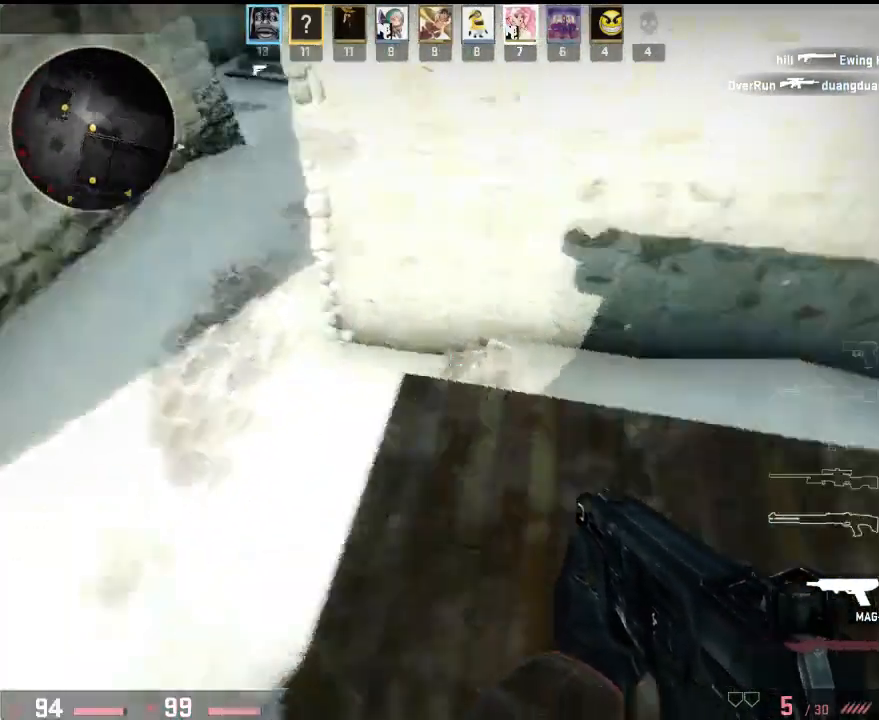
{"keys": ["d"], "events": [[67, "d", "up"], [384, "d", "down"], [434, "w", "up"]]}
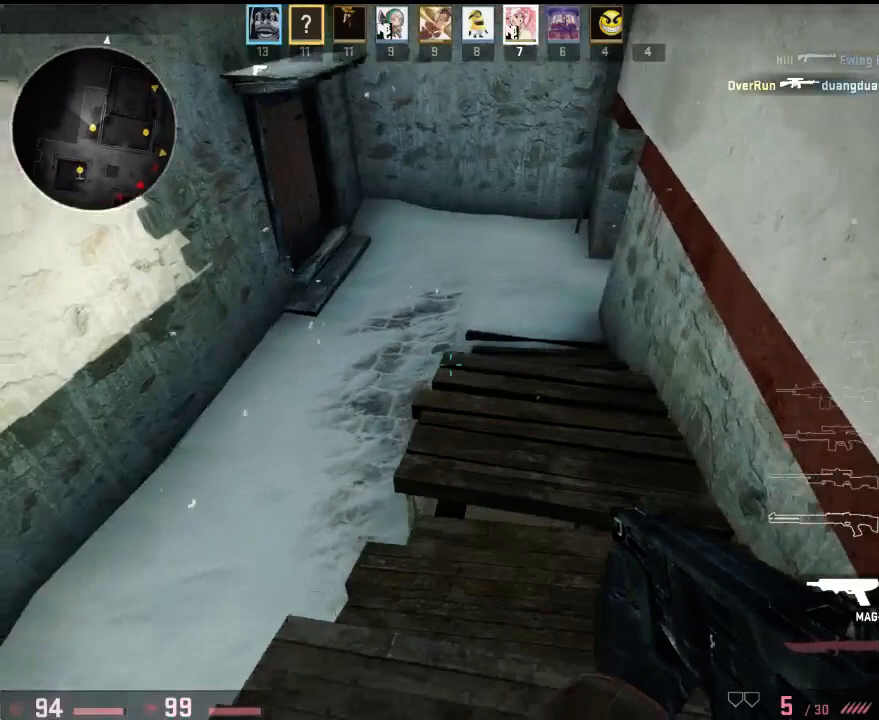
{"keys": ["w"], "events": [[17, "s", "down"], [83, "s", "up"], [184, "w", "down"], [234, "d", "up"]]}
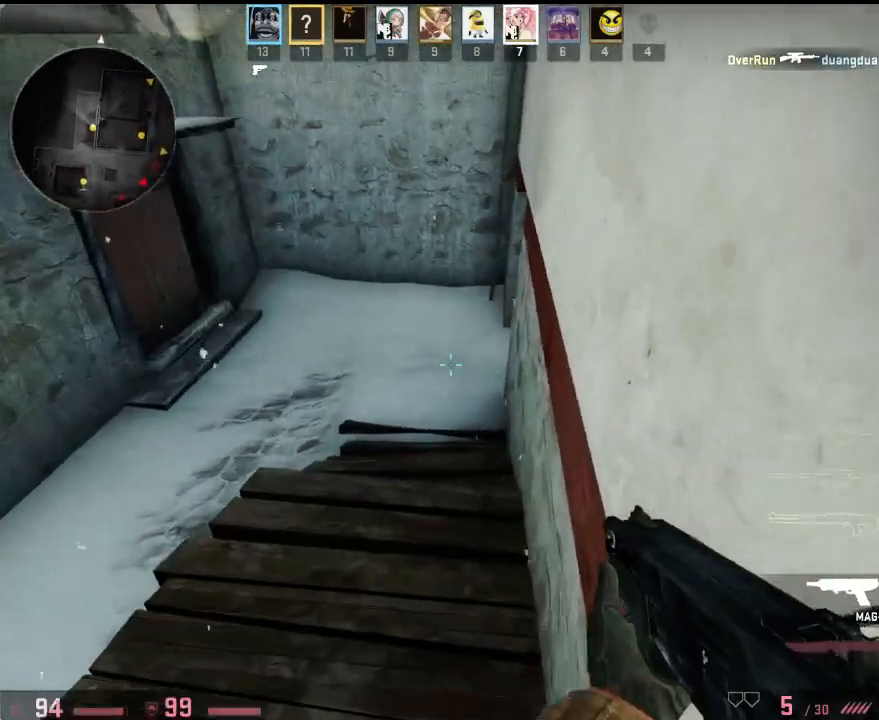
{"keys": ["a", "w"], "events": [[417, "a", "down"]]}
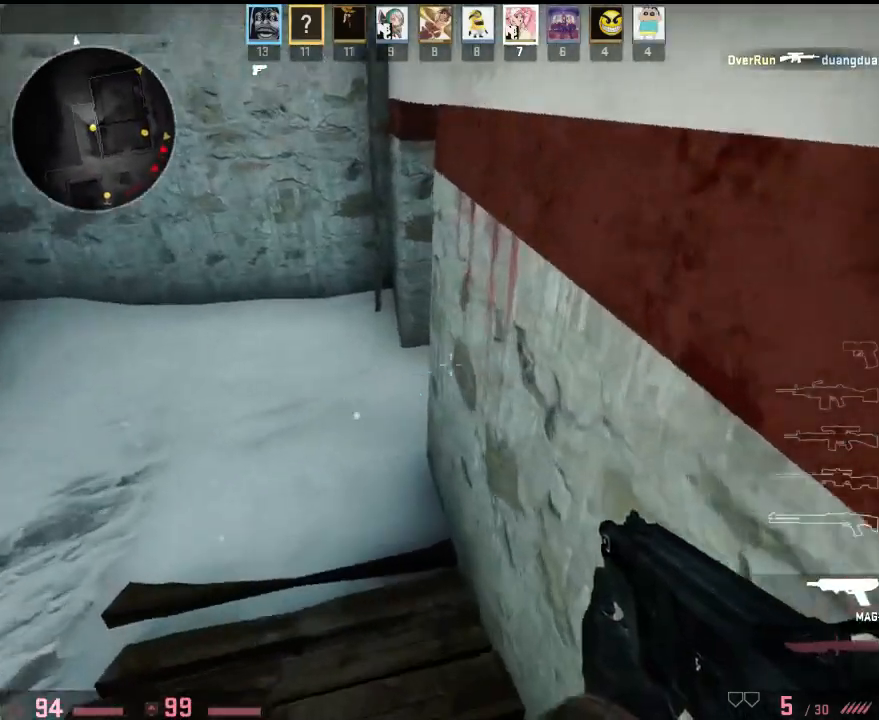
{"keys": ["a"], "events": [[384, "w", "up"]]}
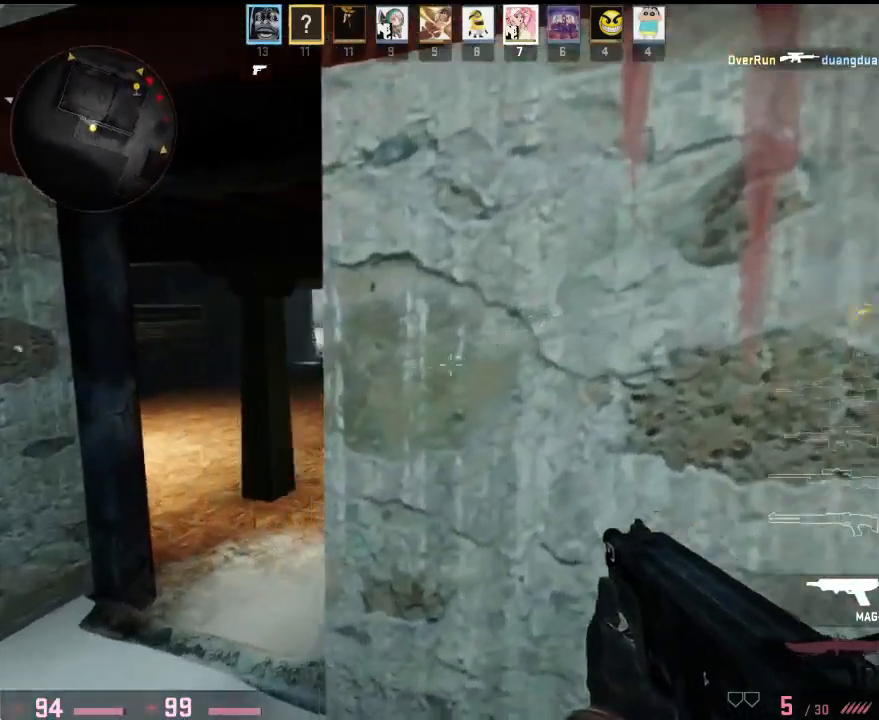
{"keys": ["w"], "events": [[217, "w", "down"], [300, "a", "up"], [334, "d", "down"], [417, "d", "up"]]}
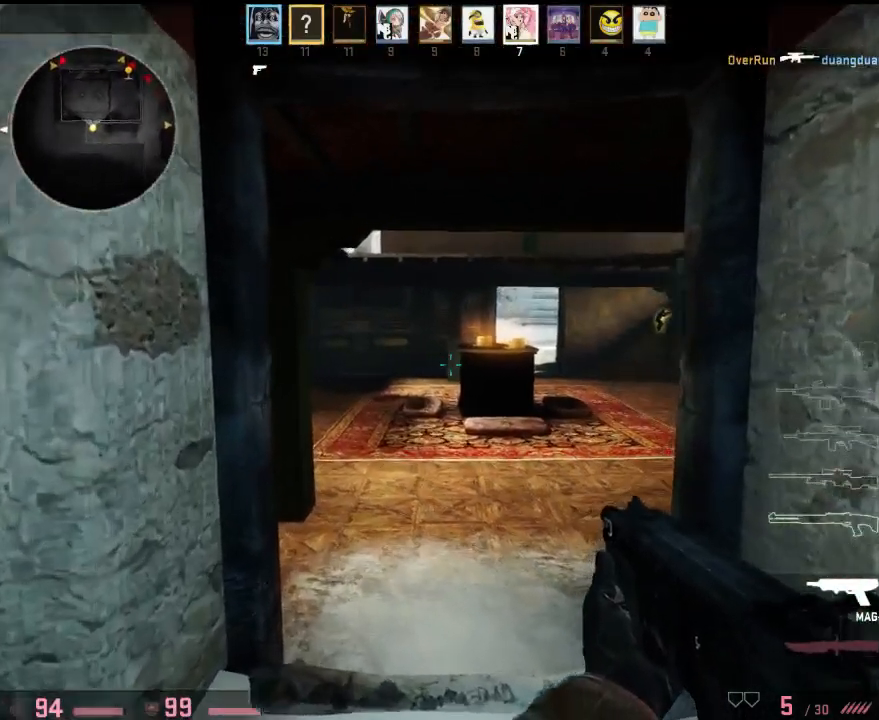
{"keys": ["d", "w"], "events": [[217, "d", "down"]]}
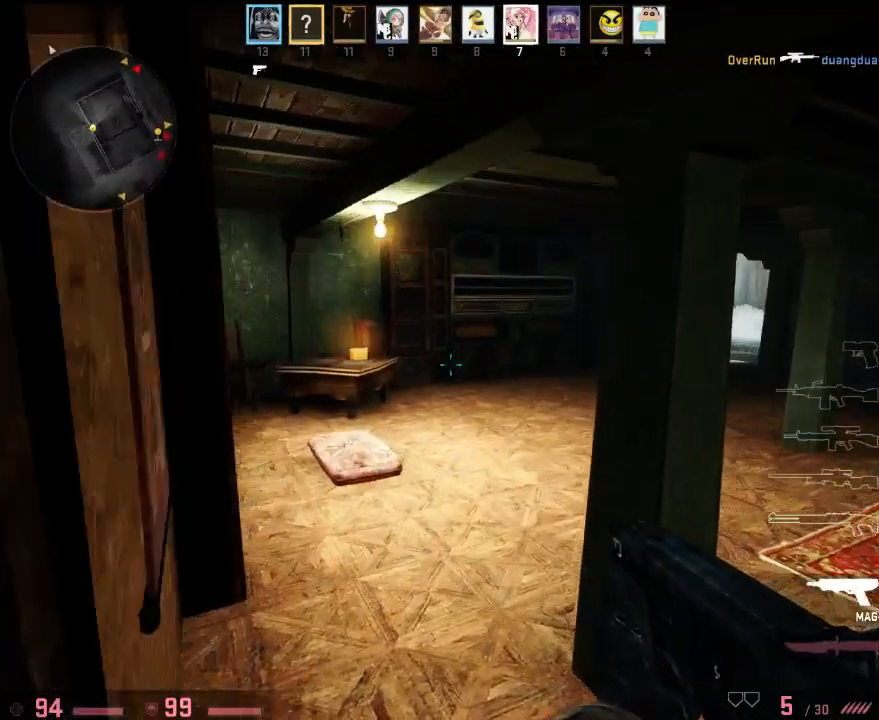
{"keys": ["w"], "events": [[34, "d", "up"], [151, "d", "down"], [318, "q", "down"], [334, "d", "up"], [418, "q", "up"]]}
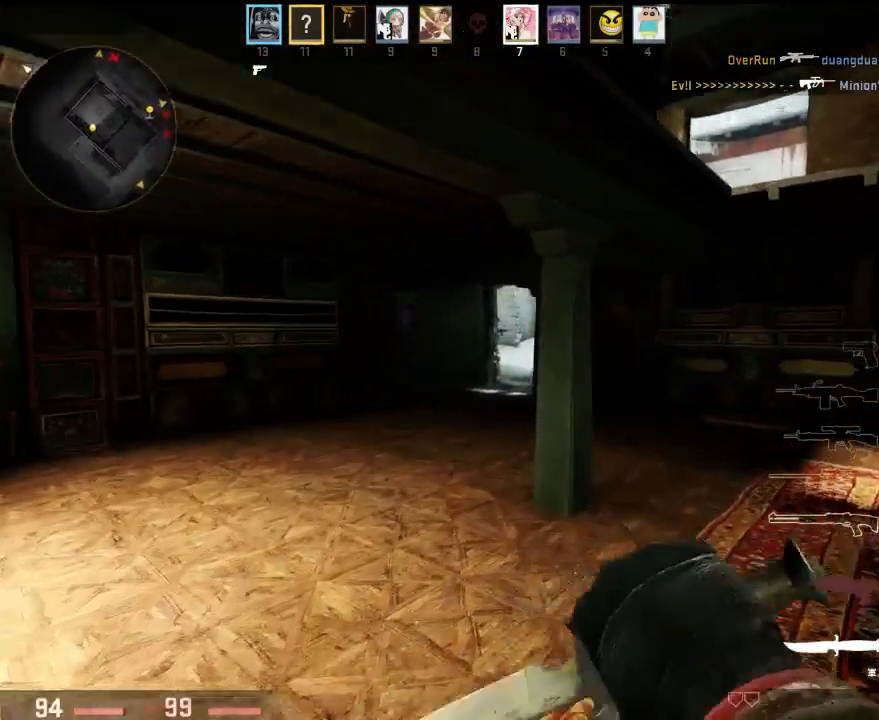
{"keys": ["w"], "events": [[133, "a", "down"], [467, "a", "up"]]}